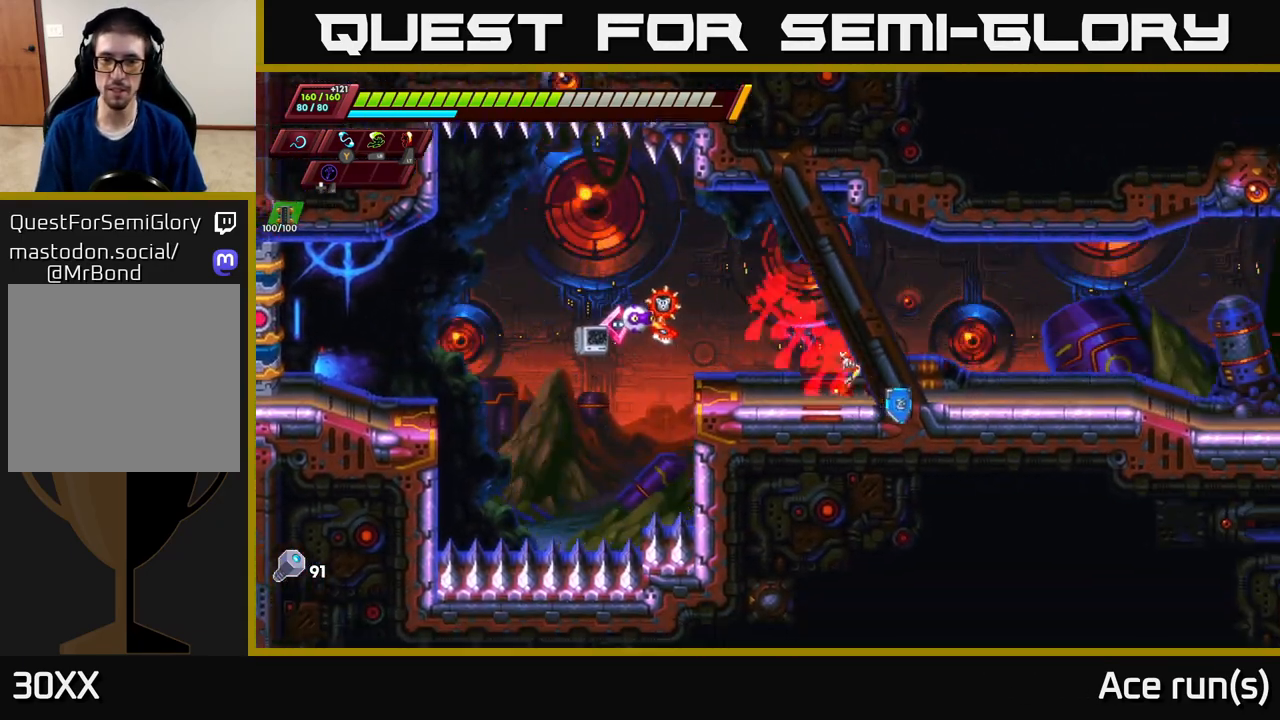
Gameplay with a controller (Xbox layout); each line is a JSON object with the inputs held at the frame after it. "events" lists button and stick changes between this image and that frame as [ms after this image, input, new state], when the widget could be followed in between.
{"buttons": ["R2"], "left_stick": "right", "right_stick": "center", "events": [[317, "R2", "up"], [383, "R2", "down"]]}
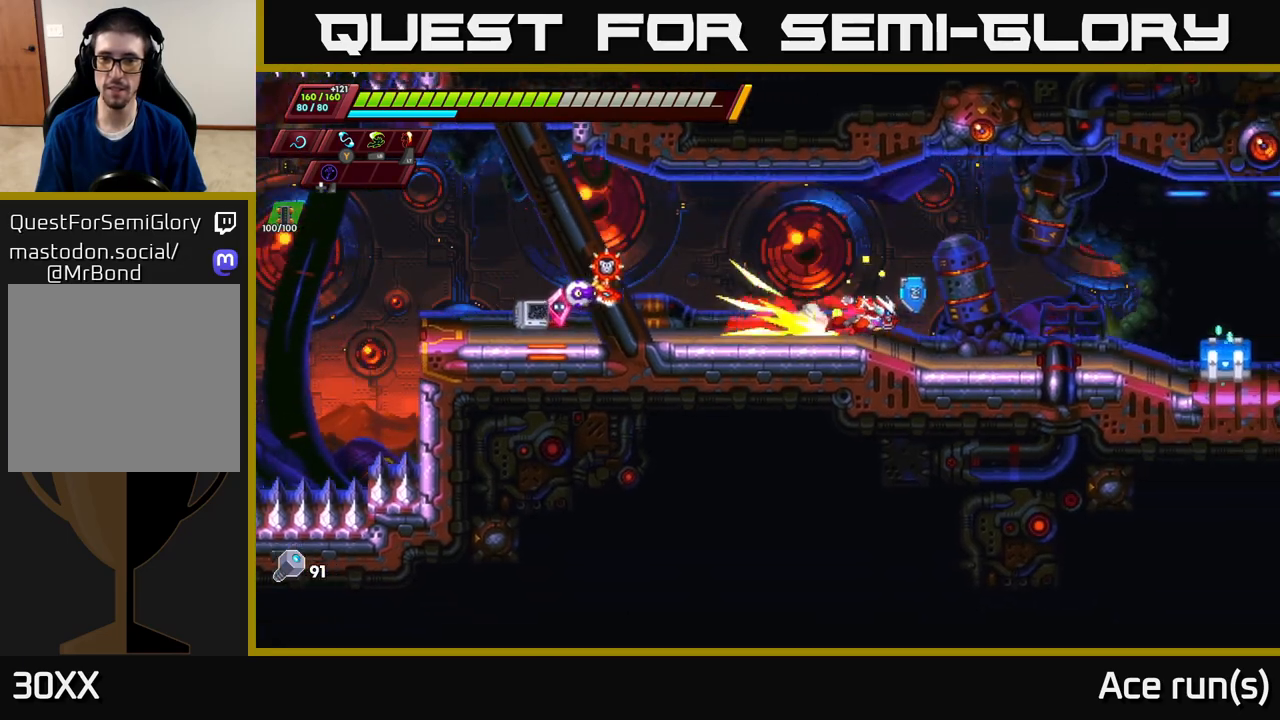
{"buttons": ["X"], "left_stick": "right", "right_stick": "center", "events": [[283, "R2", "up"], [383, "R2", "down"], [433, "X", "down"], [467, "R2", "up"]]}
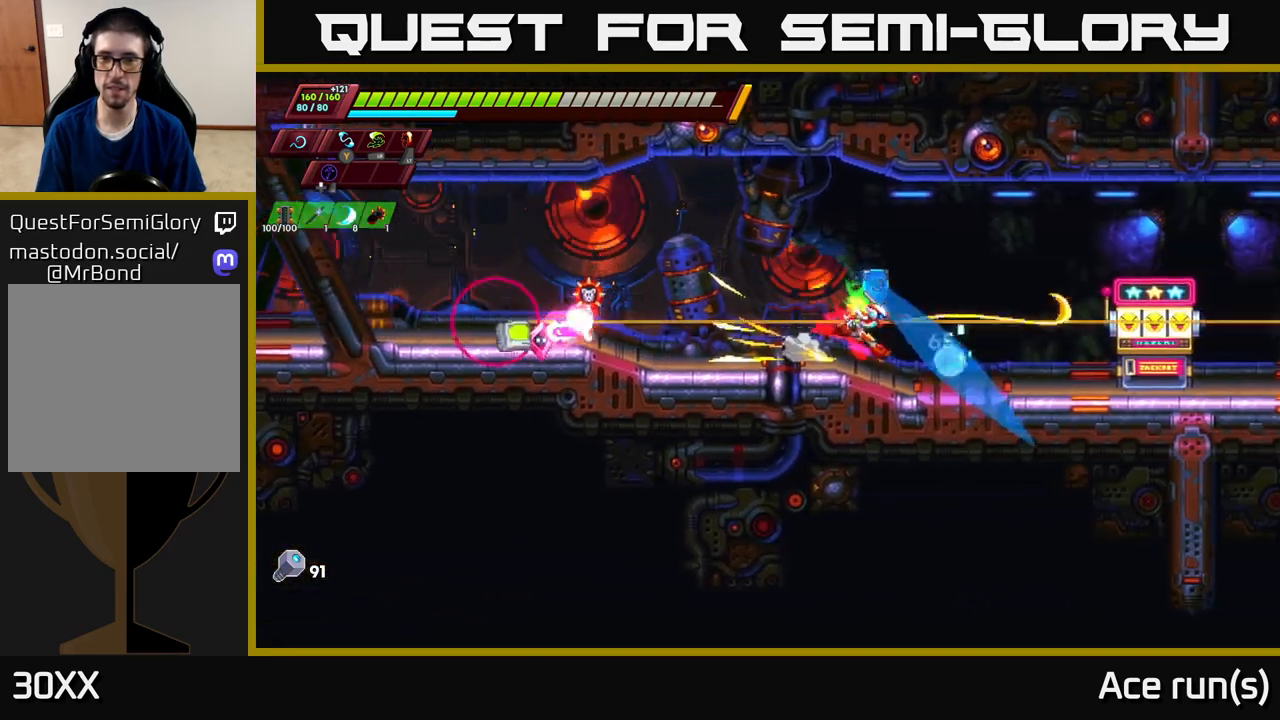
{"buttons": [], "left_stick": "left", "right_stick": "center", "events": [[33, "X", "up"], [167, "A", "down"], [300, "left_stick", "left"], [317, "A", "up"]]}
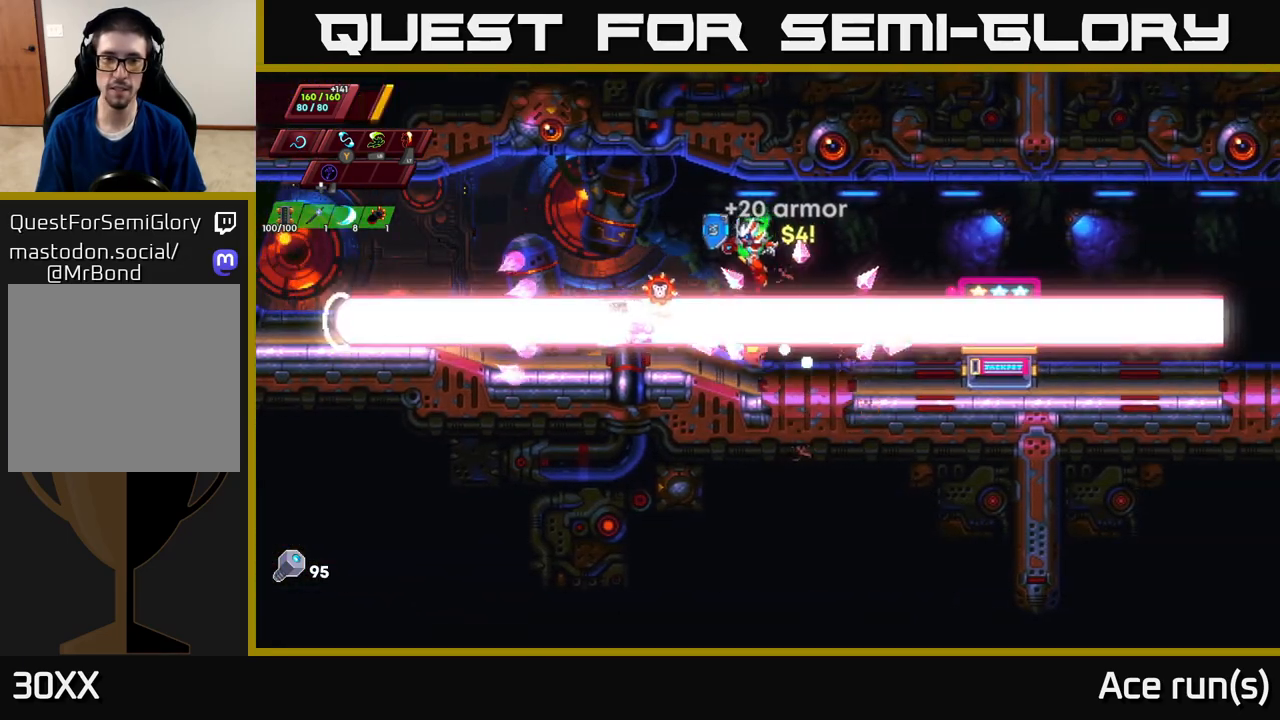
{"buttons": ["R2"], "left_stick": "right", "right_stick": "center", "events": [[50, "left_stick", "right"], [233, "R2", "down"]]}
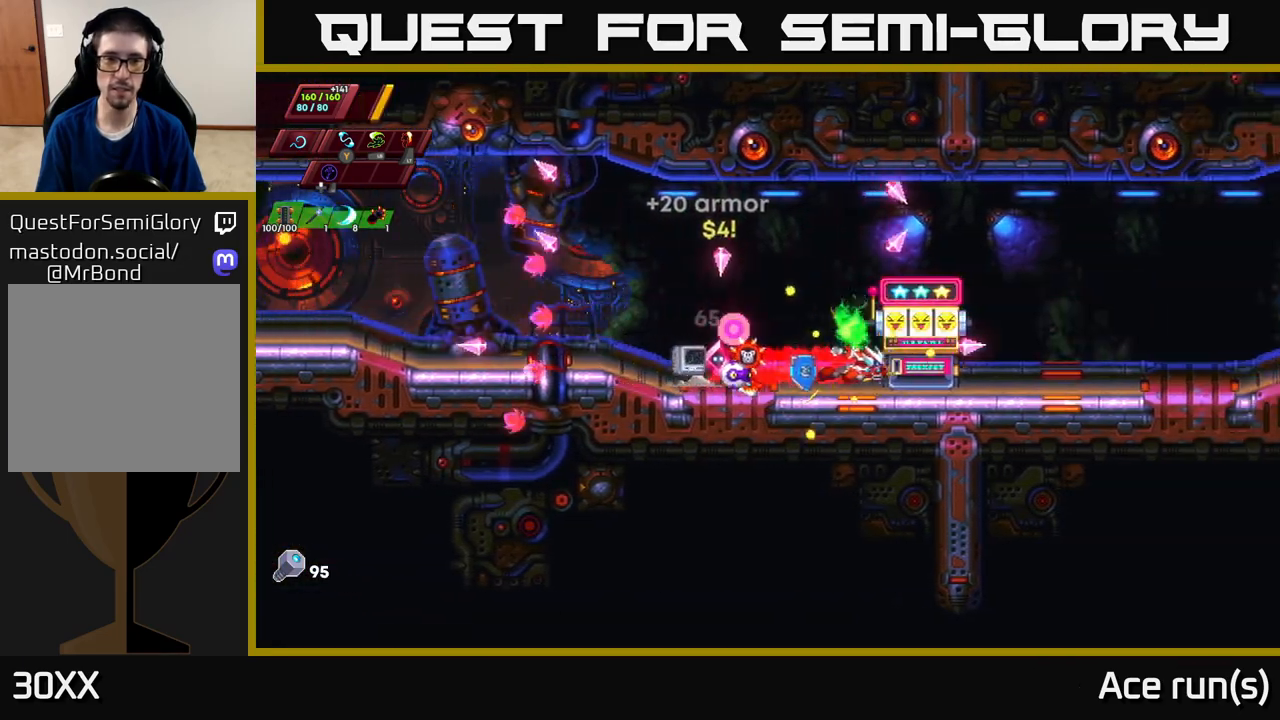
{"buttons": [], "left_stick": "left", "right_stick": "center", "events": [[50, "R2", "up"], [117, "R2", "down"], [283, "R2", "up"], [300, "left_stick", "left"]]}
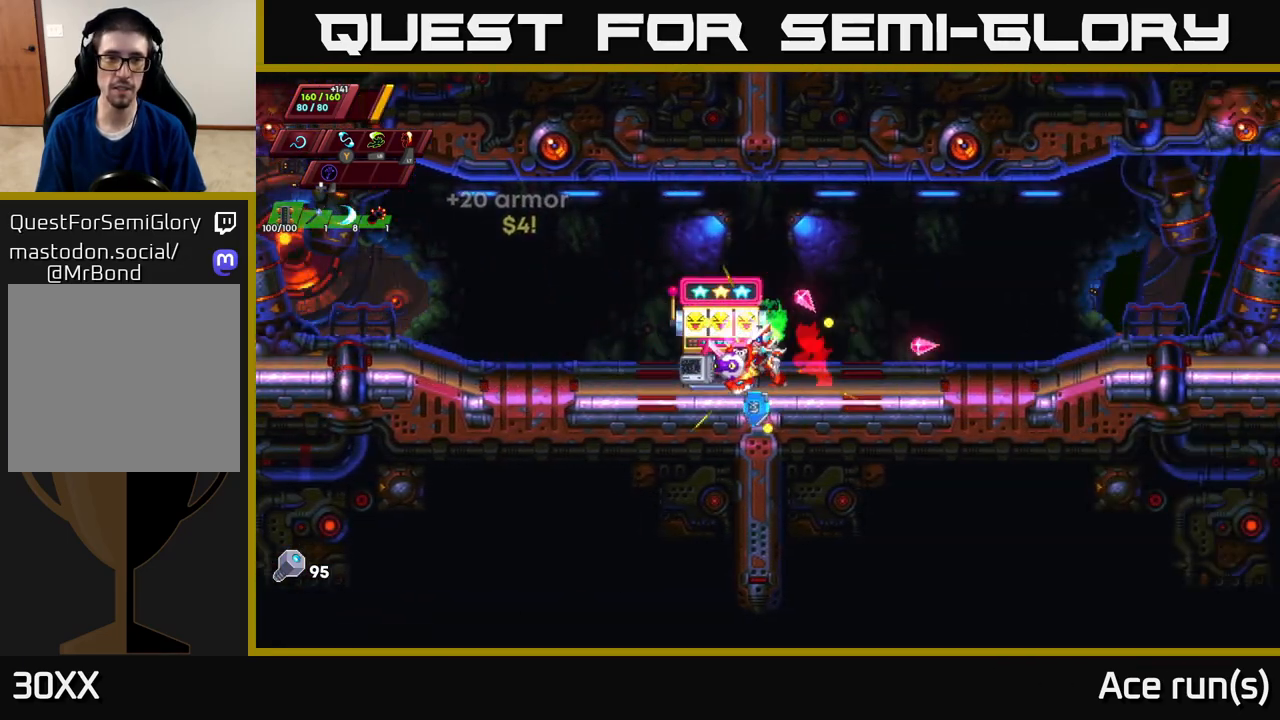
{"buttons": [], "left_stick": "center", "right_stick": "center", "events": [[33, "left_stick", "center"]]}
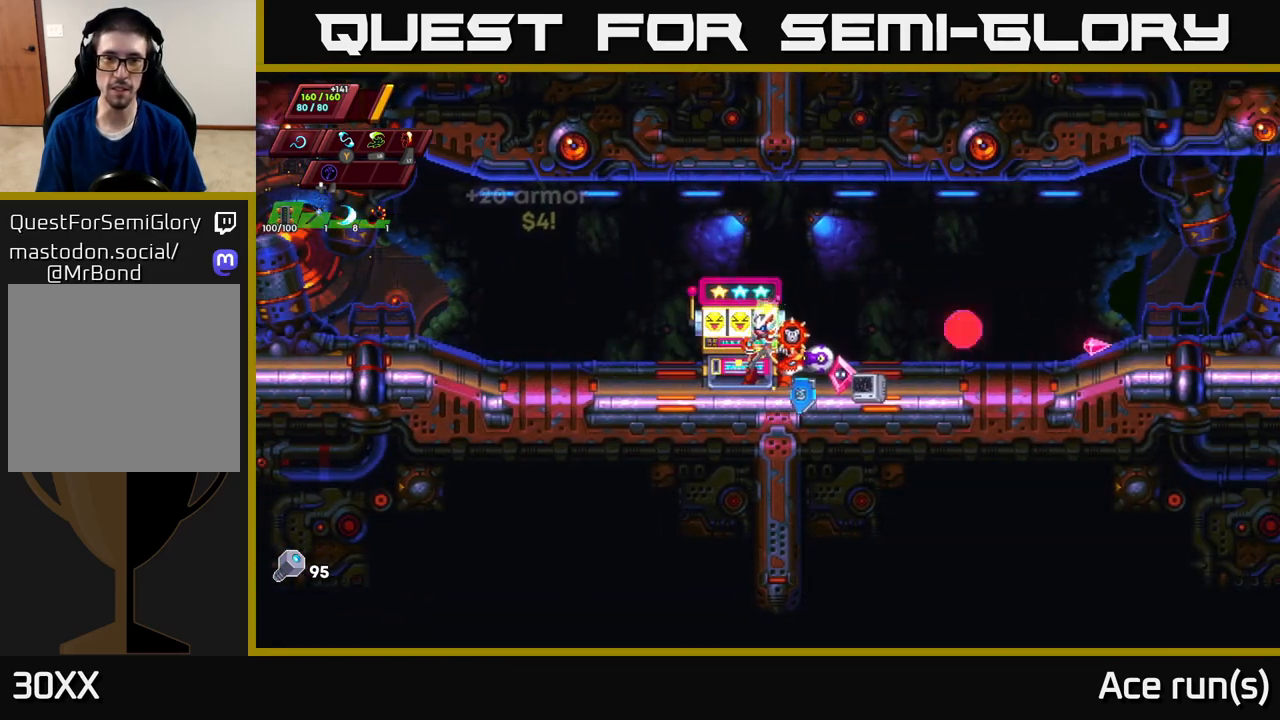
{"buttons": [], "left_stick": "right", "right_stick": "center", "events": [[217, "left_stick", "left"], [300, "left_stick", "right"], [317, "R2", "down"], [467, "R2", "up"]]}
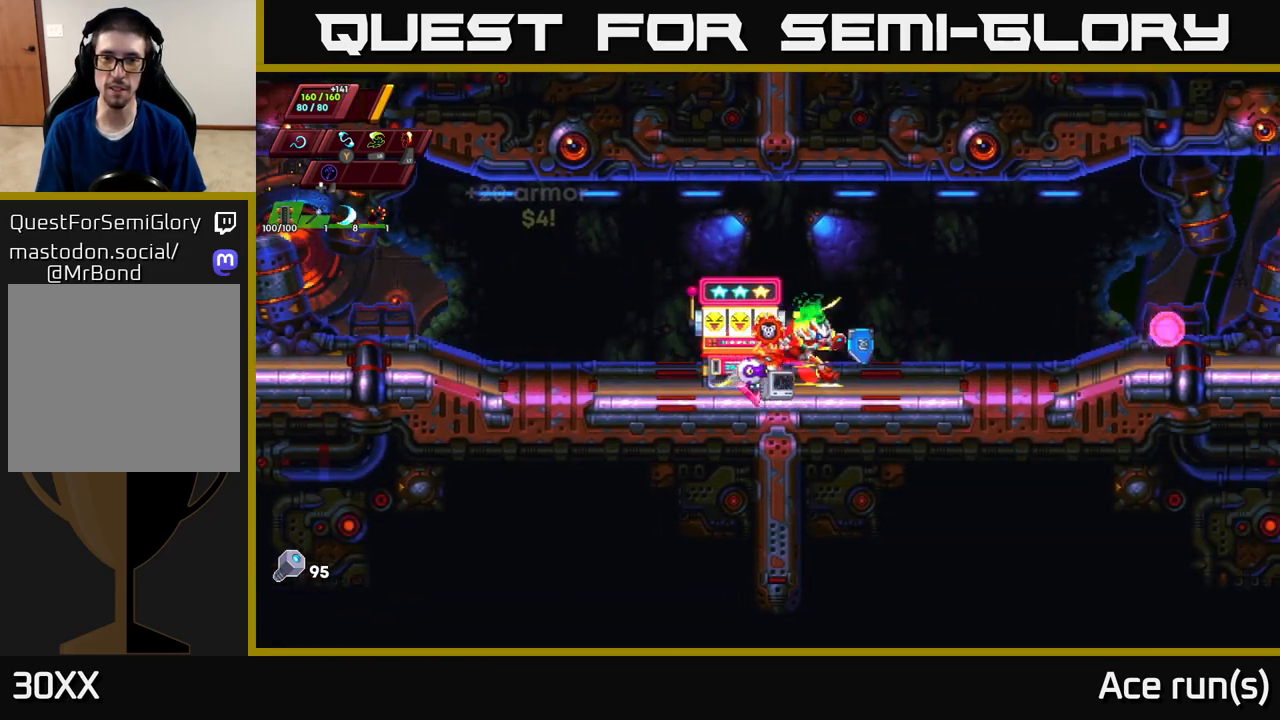
{"buttons": ["A", "R2"], "left_stick": "right", "right_stick": "center", "events": [[33, "R2", "down"], [200, "R2", "up"], [283, "R2", "down"], [467, "A", "down"]]}
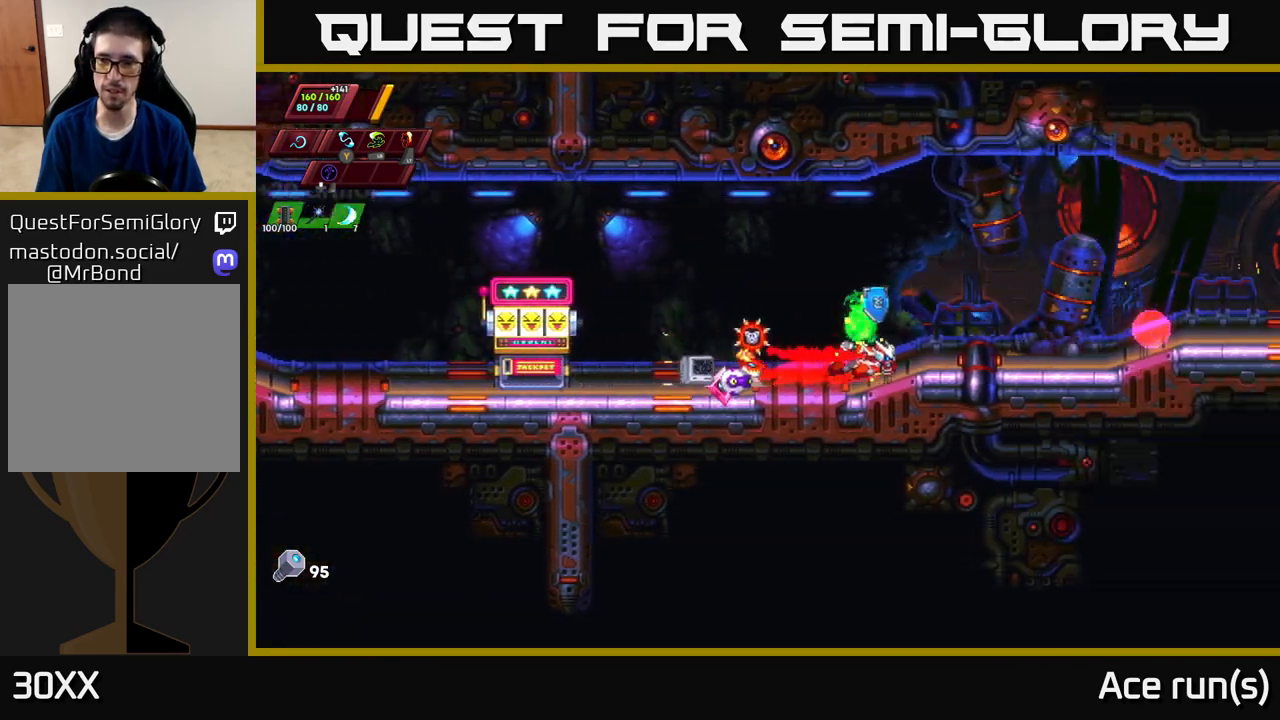
{"buttons": ["R2"], "left_stick": "right", "right_stick": "center", "events": [[117, "A", "up"], [383, "R2", "up"], [483, "R2", "down"]]}
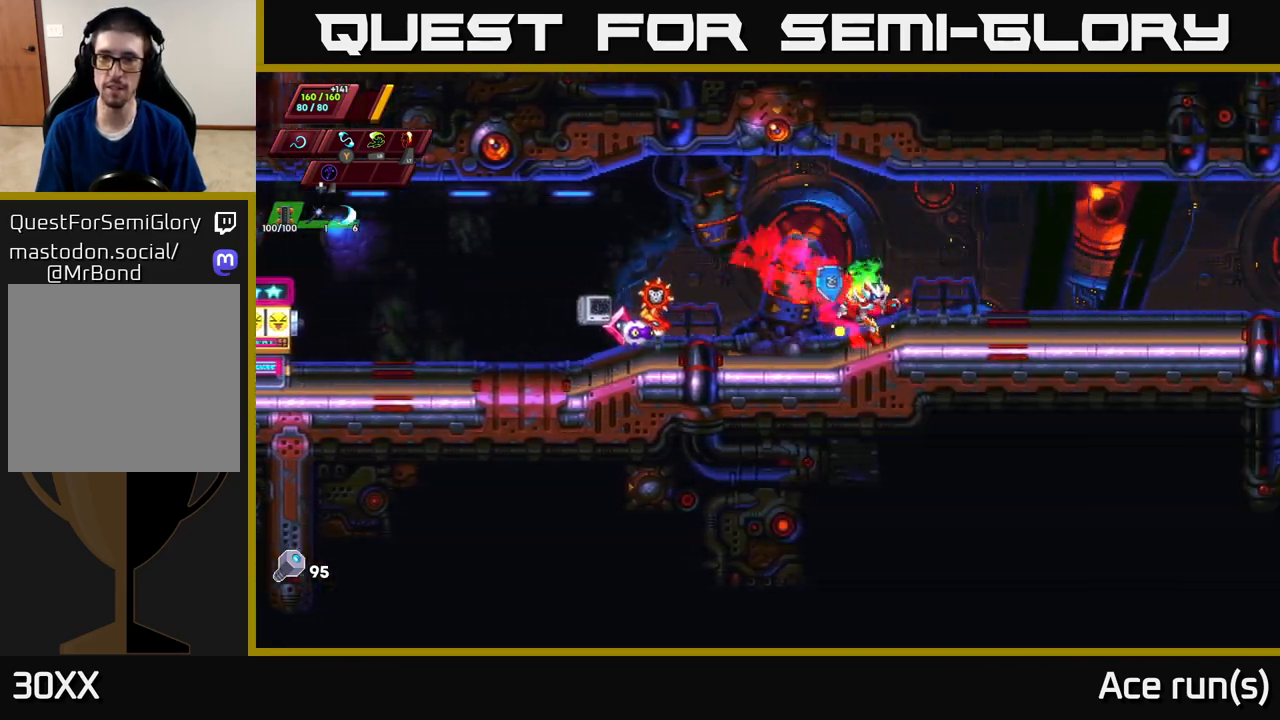
{"buttons": ["R2"], "left_stick": "right", "right_stick": "center", "events": []}
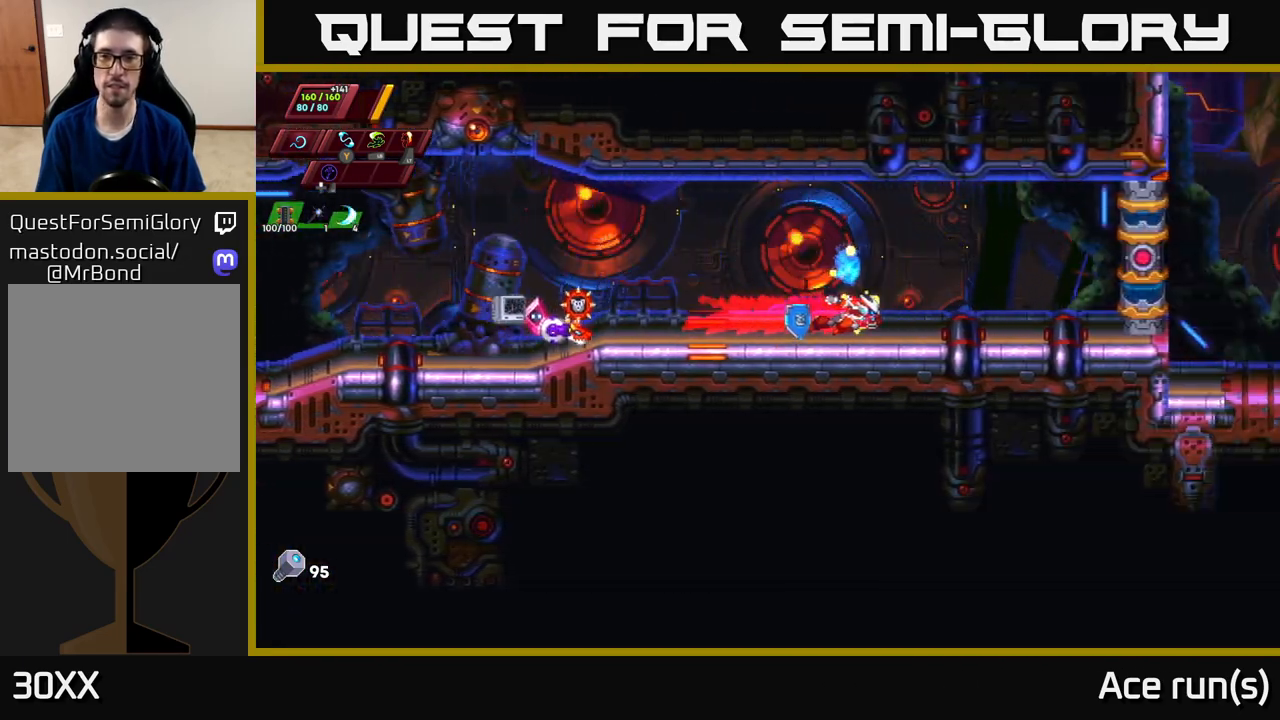
{"buttons": ["A", "R2"], "left_stick": "right", "right_stick": "center", "events": [[117, "R2", "up"], [200, "R2", "down"], [450, "A", "down"]]}
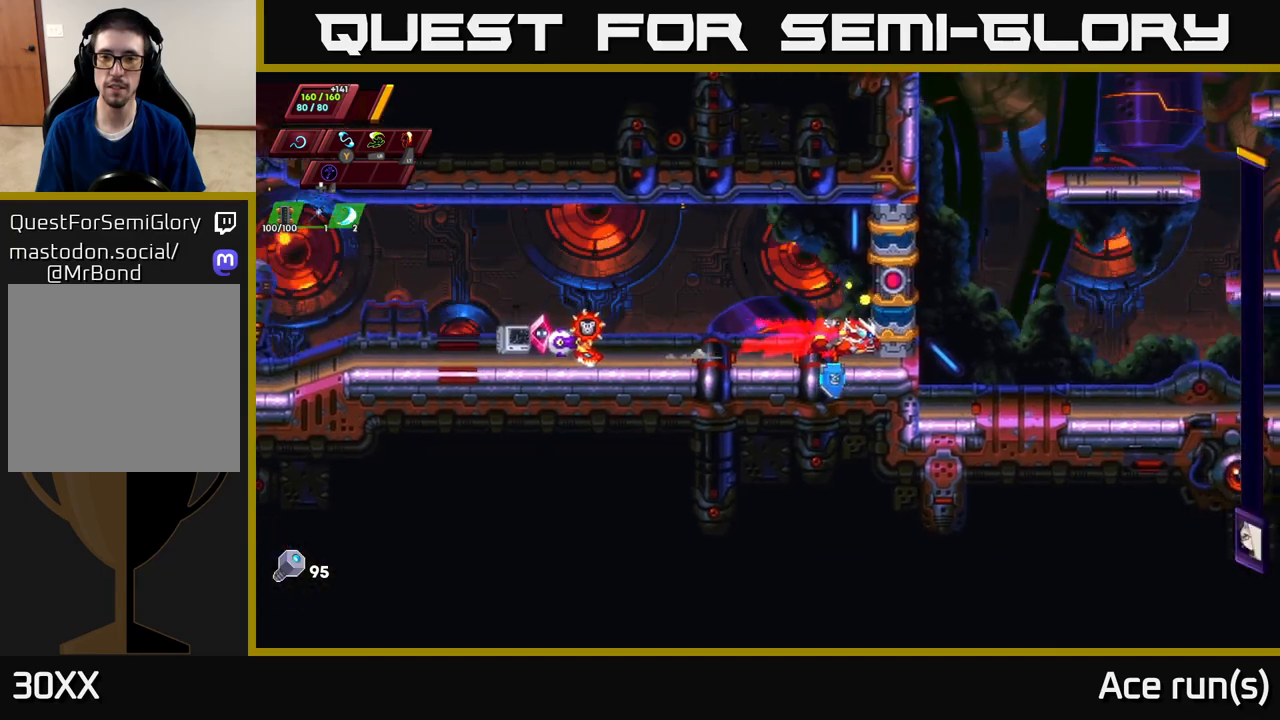
{"buttons": [], "left_stick": "center", "right_stick": "center", "events": [[83, "A", "up"], [100, "R2", "up"], [217, "left_stick", "center"]]}
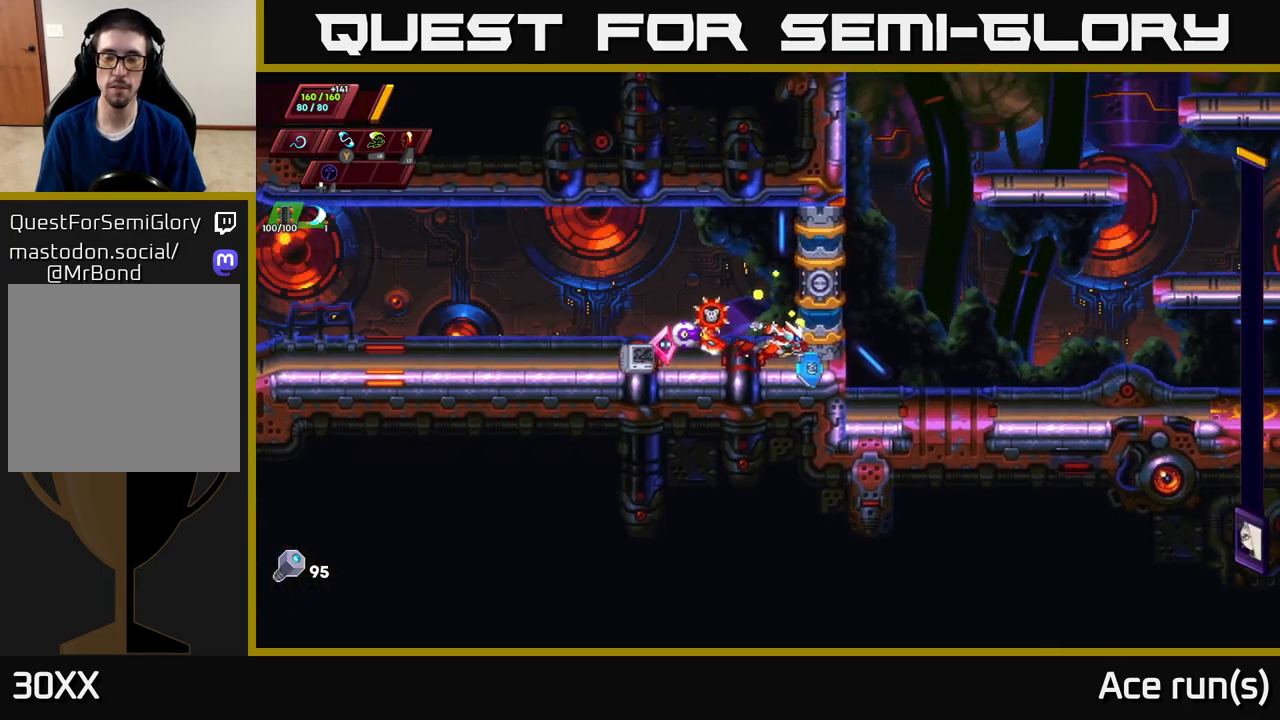
{"buttons": [], "left_stick": "center", "right_stick": "center", "events": []}
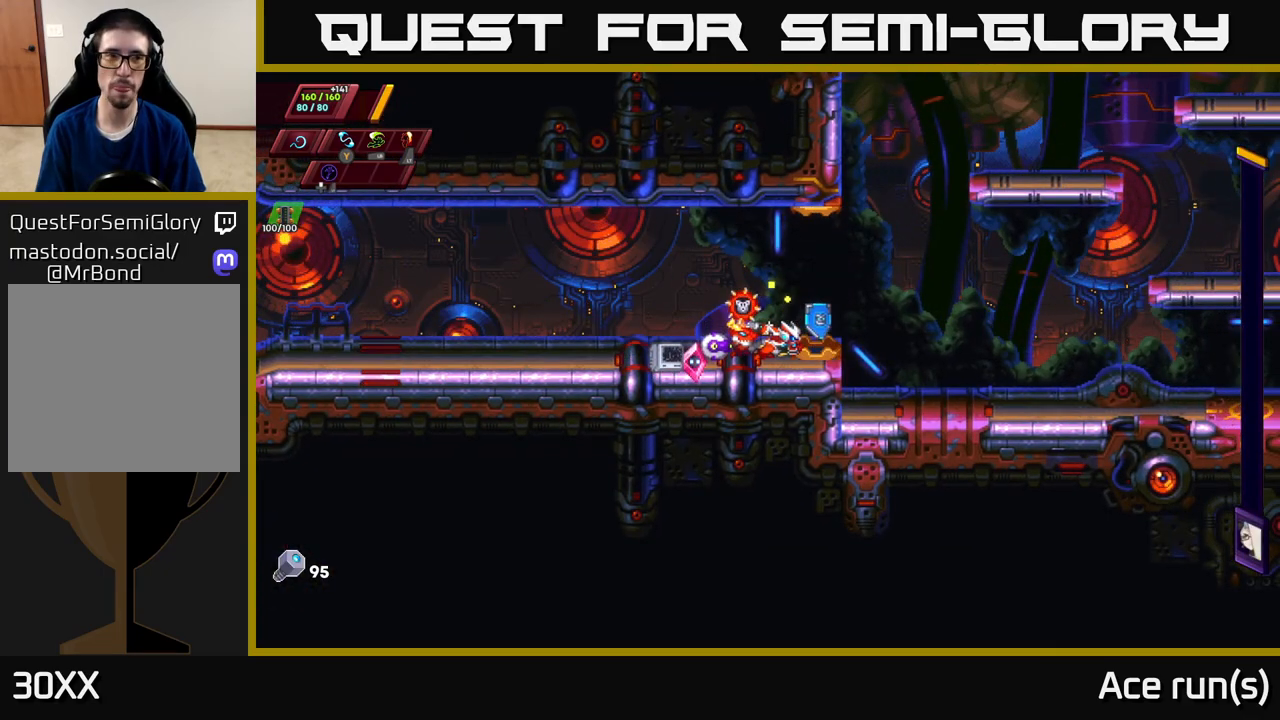
{"buttons": [], "left_stick": "center", "right_stick": "center", "events": []}
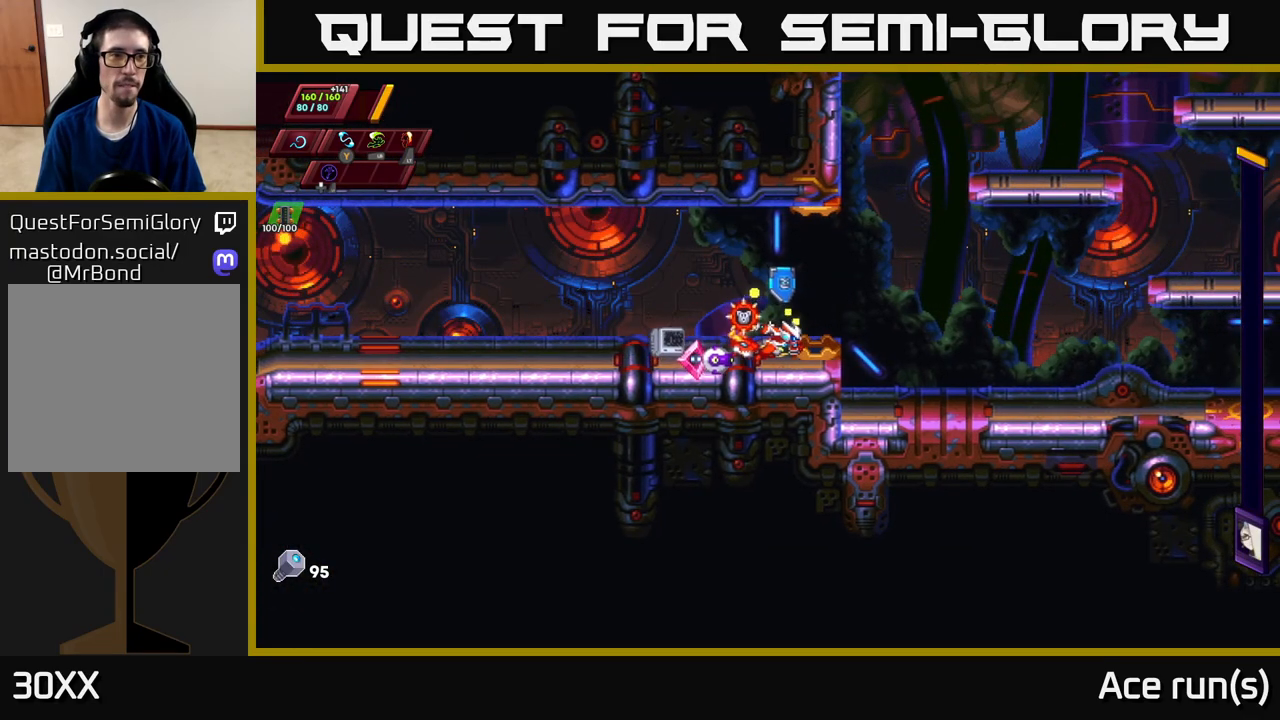
{"buttons": [], "left_stick": "center", "right_stick": "center", "events": []}
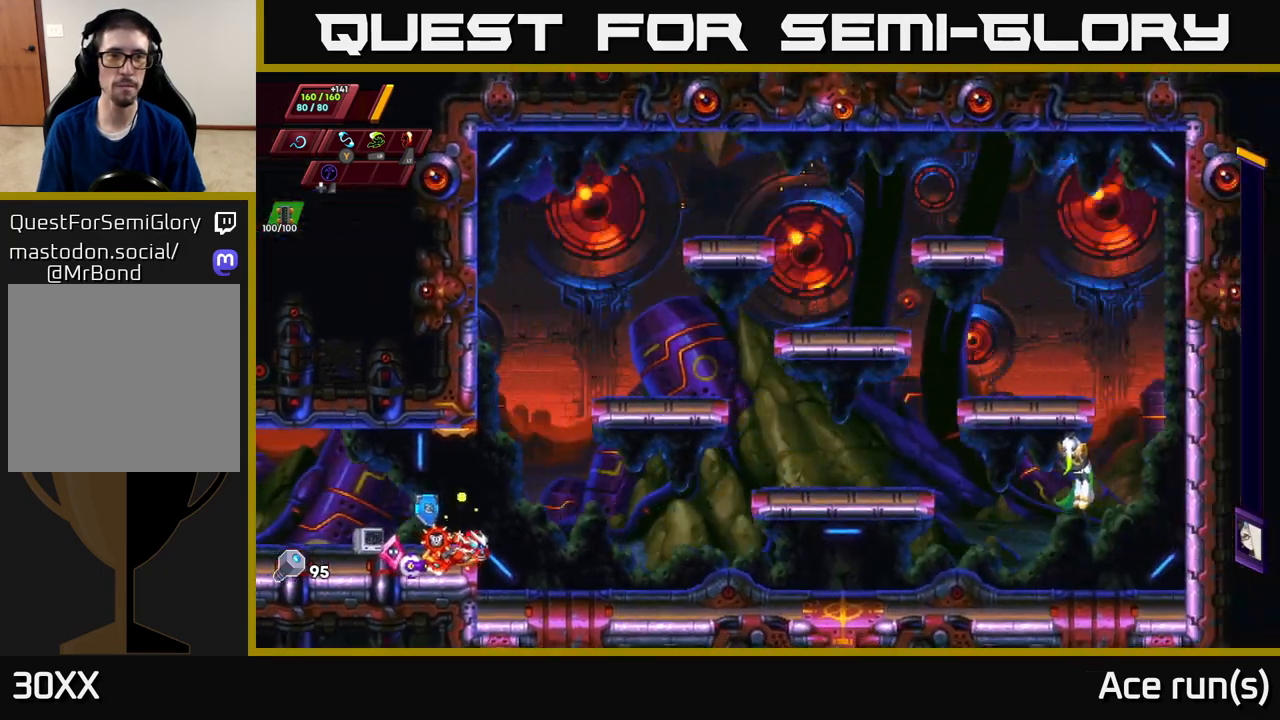
{"buttons": [], "left_stick": "right", "right_stick": "center", "events": [[67, "left_stick", "right"], [317, "R2", "down"], [500, "R2", "up"]]}
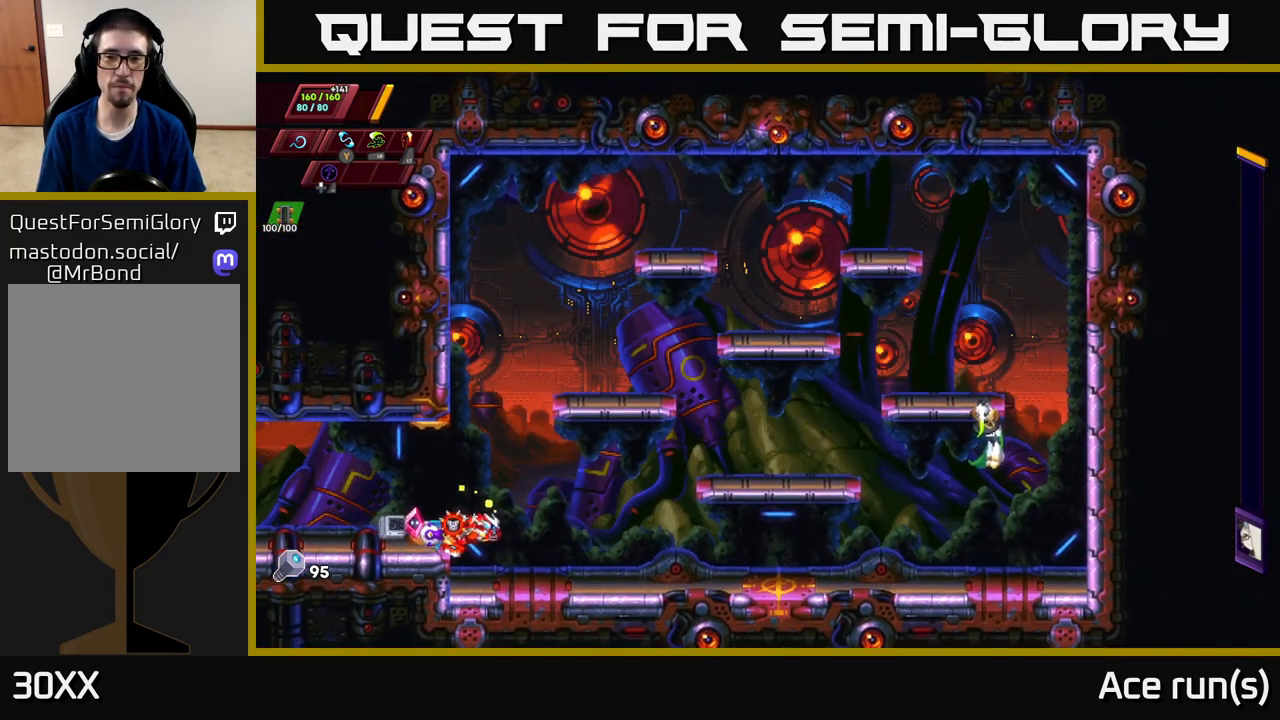
{"buttons": [], "left_stick": "right", "right_stick": "center", "events": [[150, "R2", "down"], [350, "R2", "up"]]}
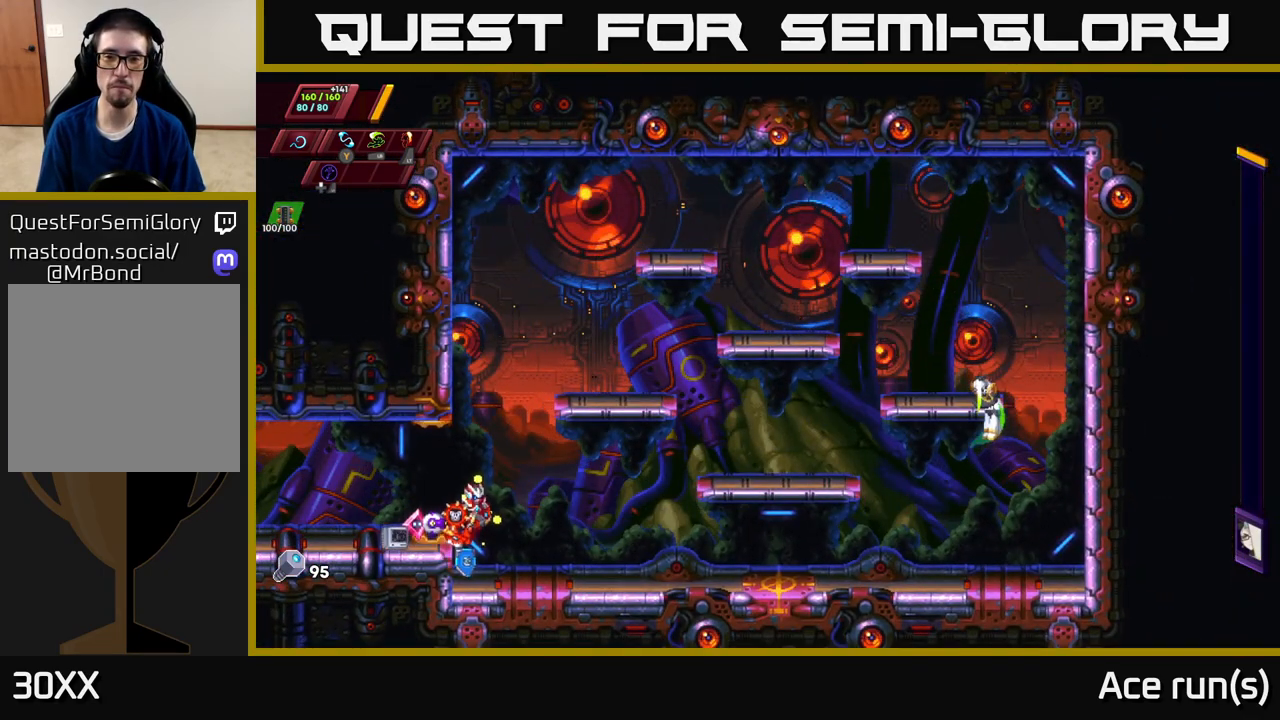
{"buttons": [], "left_stick": "right", "right_stick": "center", "events": [[233, "left_stick", "center"], [417, "left_stick", "right"]]}
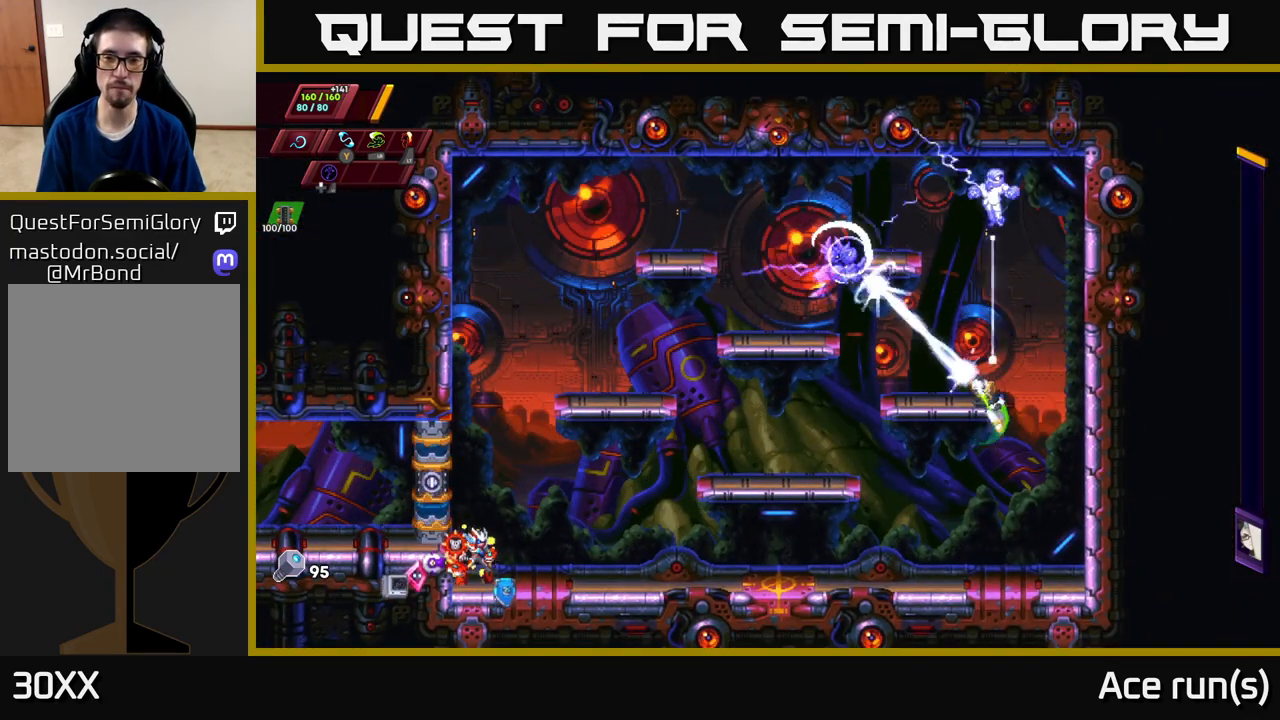
{"buttons": ["R2"], "left_stick": "right", "right_stick": "center", "events": [[33, "R2", "down"], [283, "R2", "up"], [467, "R2", "down"]]}
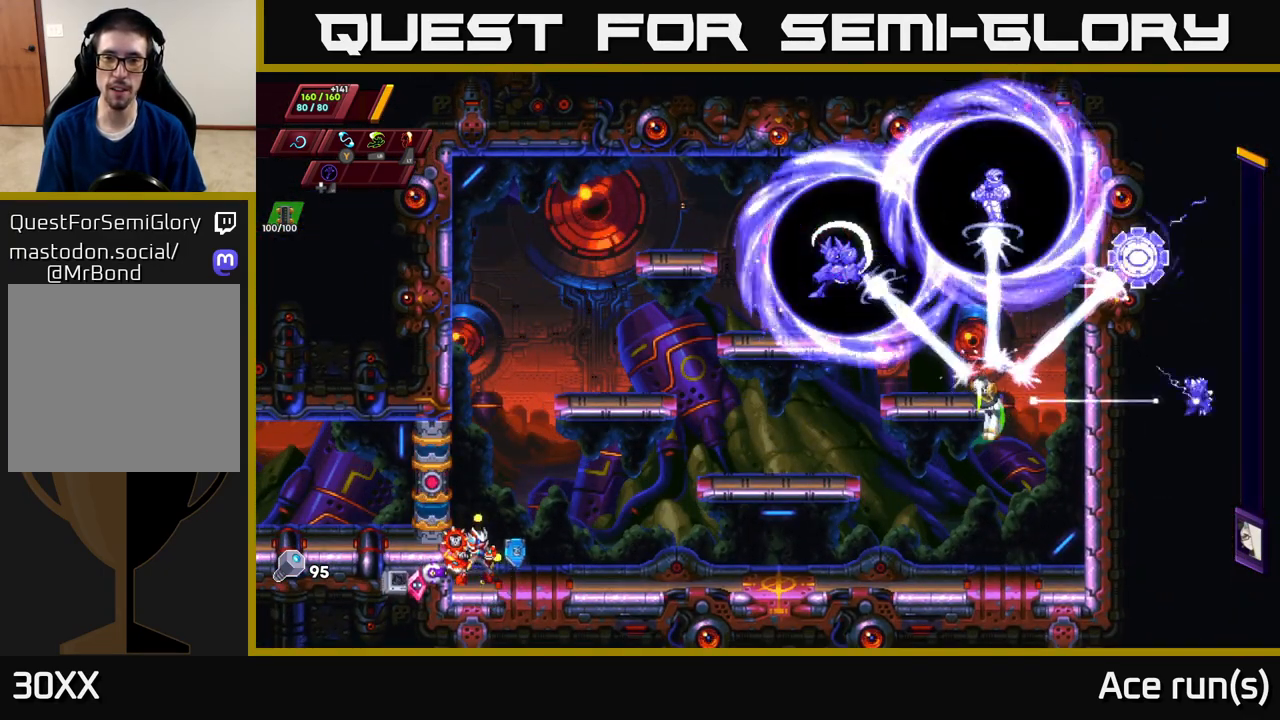
{"buttons": [], "left_stick": "center", "right_stick": "center", "events": [[167, "R2", "up"], [283, "R2", "down"], [400, "left_stick", "center"], [450, "R2", "up"]]}
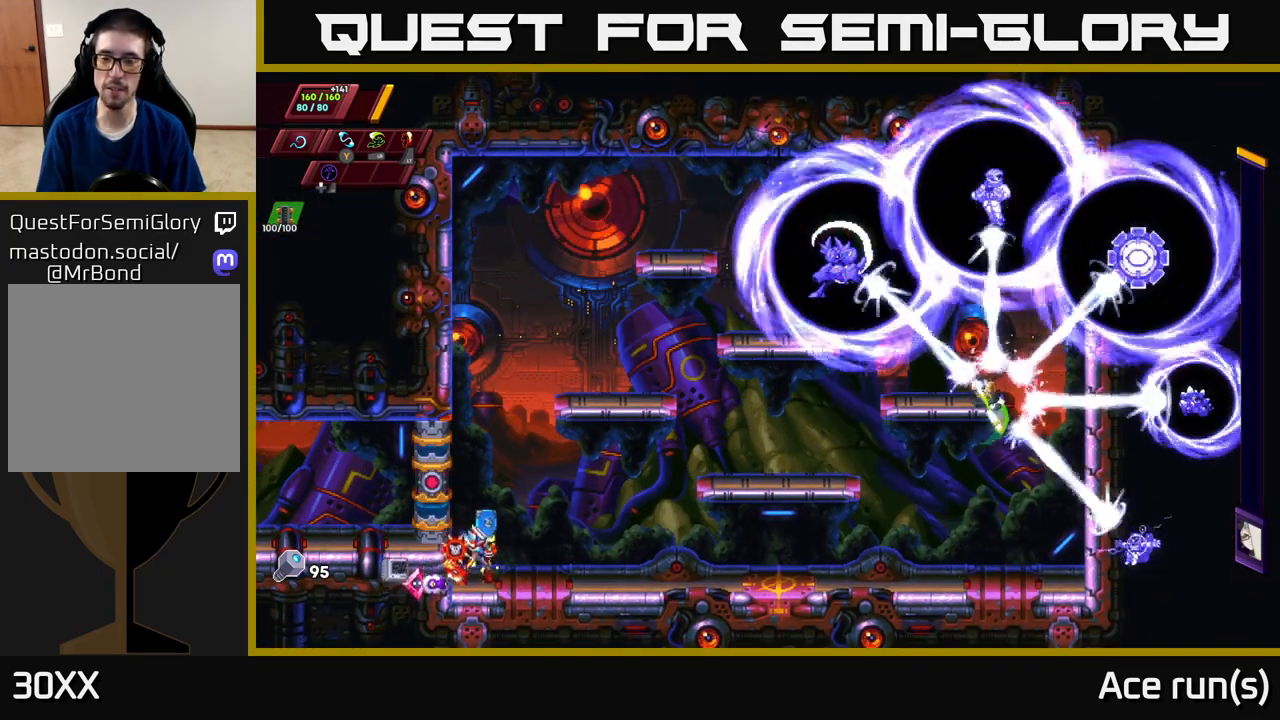
{"buttons": ["R2"], "left_stick": "right", "right_stick": "center", "events": [[133, "left_stick", "right"], [183, "R2", "down"], [367, "R2", "up"], [500, "R2", "down"]]}
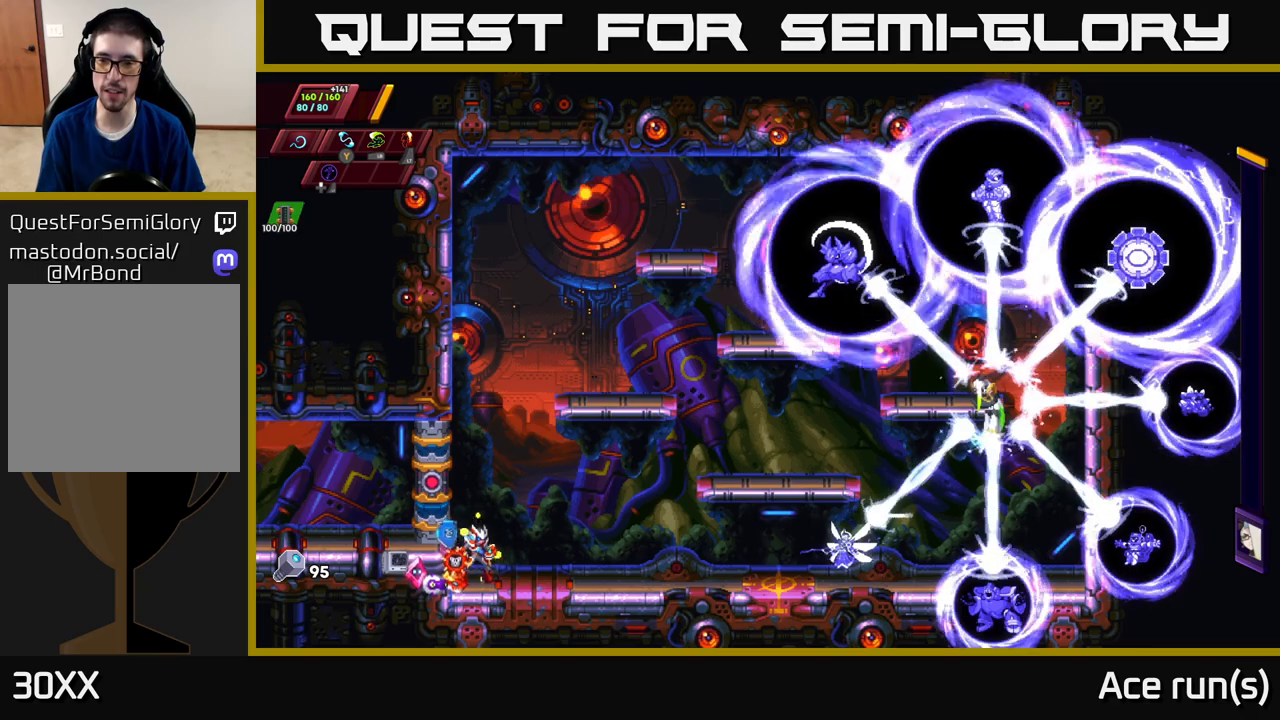
{"buttons": [], "left_stick": "right", "right_stick": "center", "events": [[100, "left_stick", "center"], [167, "R2", "up"], [333, "R2", "down"], [367, "left_stick", "right"], [483, "R2", "up"]]}
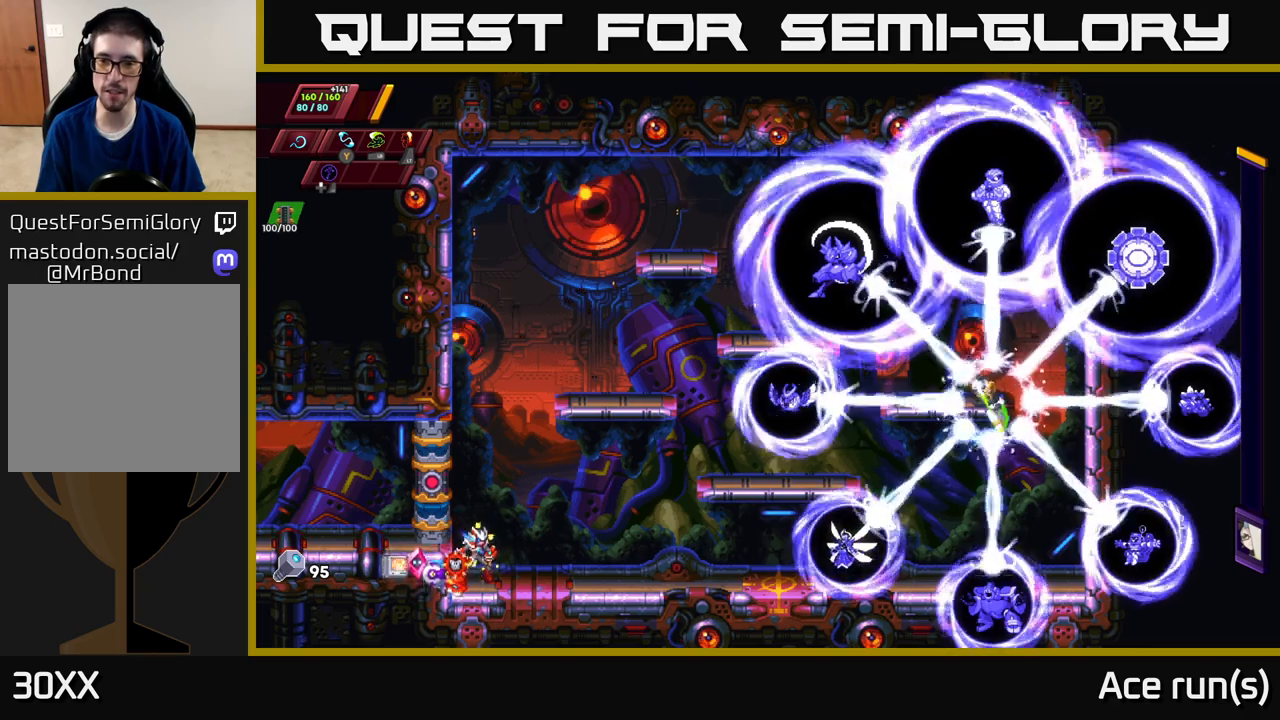
{"buttons": ["R2"], "left_stick": "right", "right_stick": "center", "events": [[150, "R2", "down"], [317, "R2", "up"], [467, "R2", "down"]]}
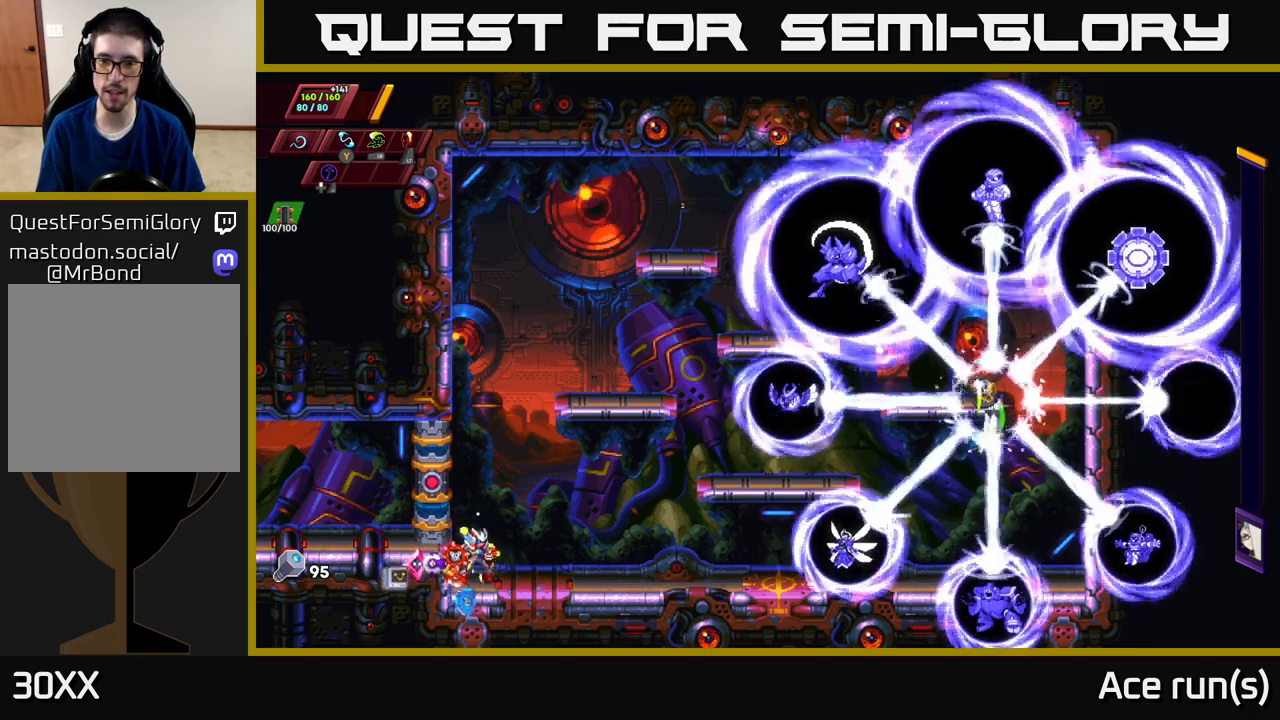
{"buttons": [], "left_stick": "right", "right_stick": "center", "events": [[117, "R2", "up"], [317, "R2", "down"], [500, "R2", "up"]]}
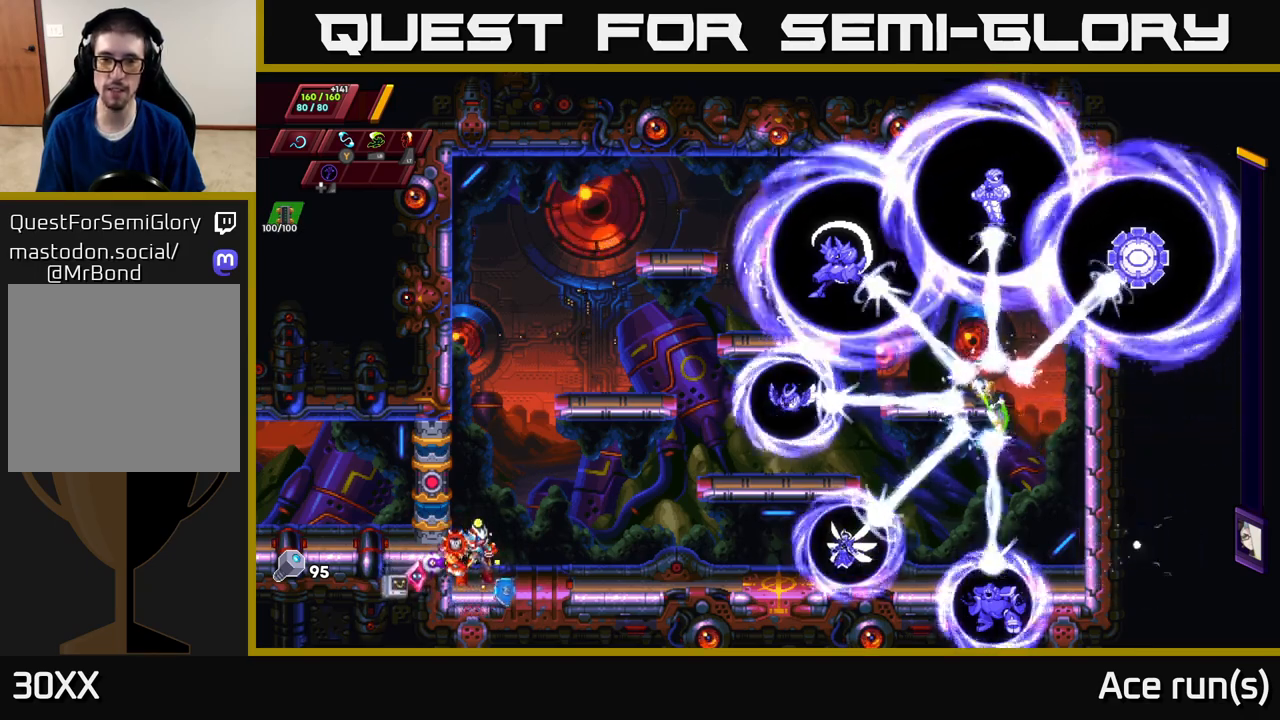
{"buttons": [], "left_stick": "right", "right_stick": "center", "events": [[267, "R2", "down"], [433, "R2", "up"]]}
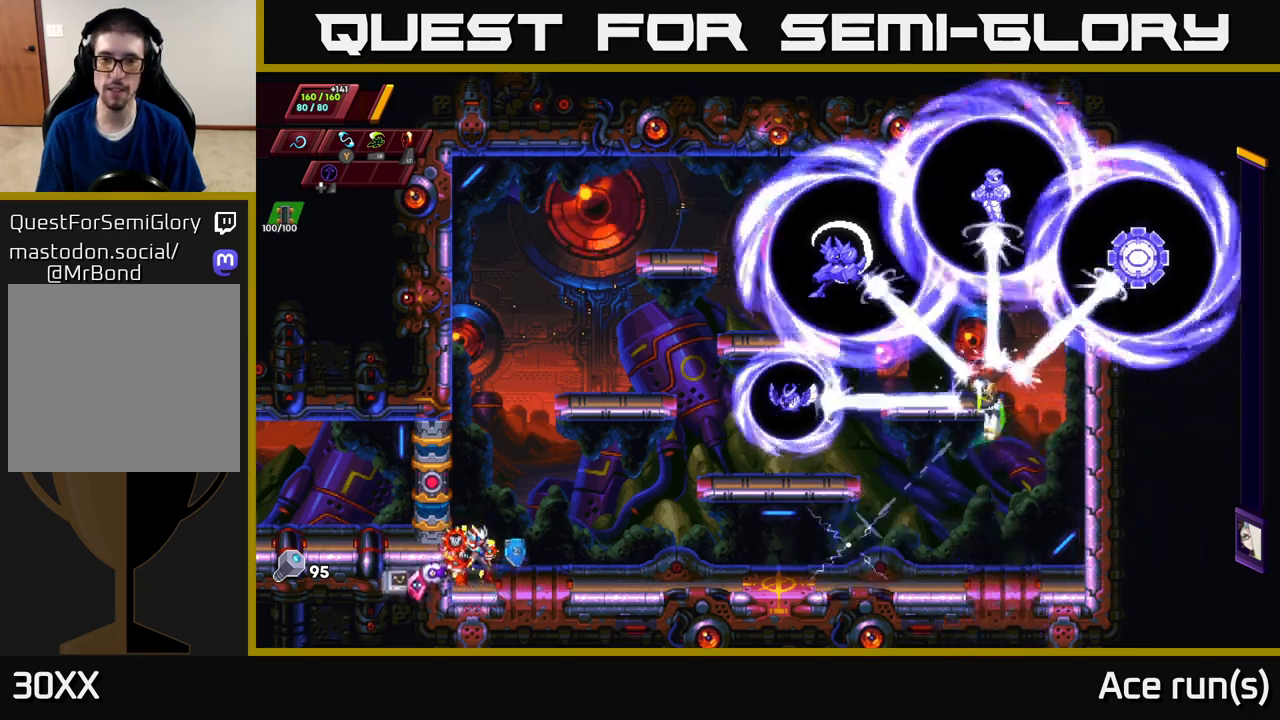
{"buttons": ["R2"], "left_stick": "right", "right_stick": "center", "events": [[133, "R2", "down"], [300, "R2", "up"], [450, "R2", "down"]]}
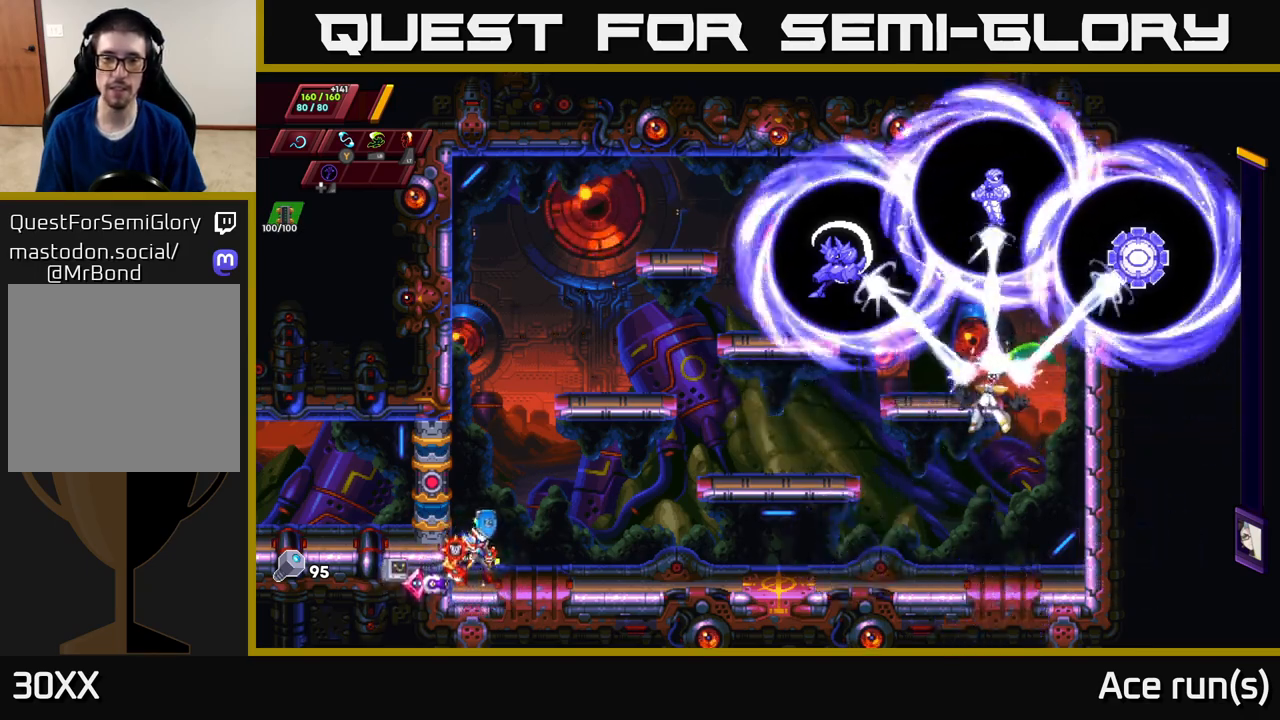
{"buttons": [], "left_stick": "right", "right_stick": "center", "events": [[133, "R2", "up"], [267, "R2", "down"], [450, "R2", "up"]]}
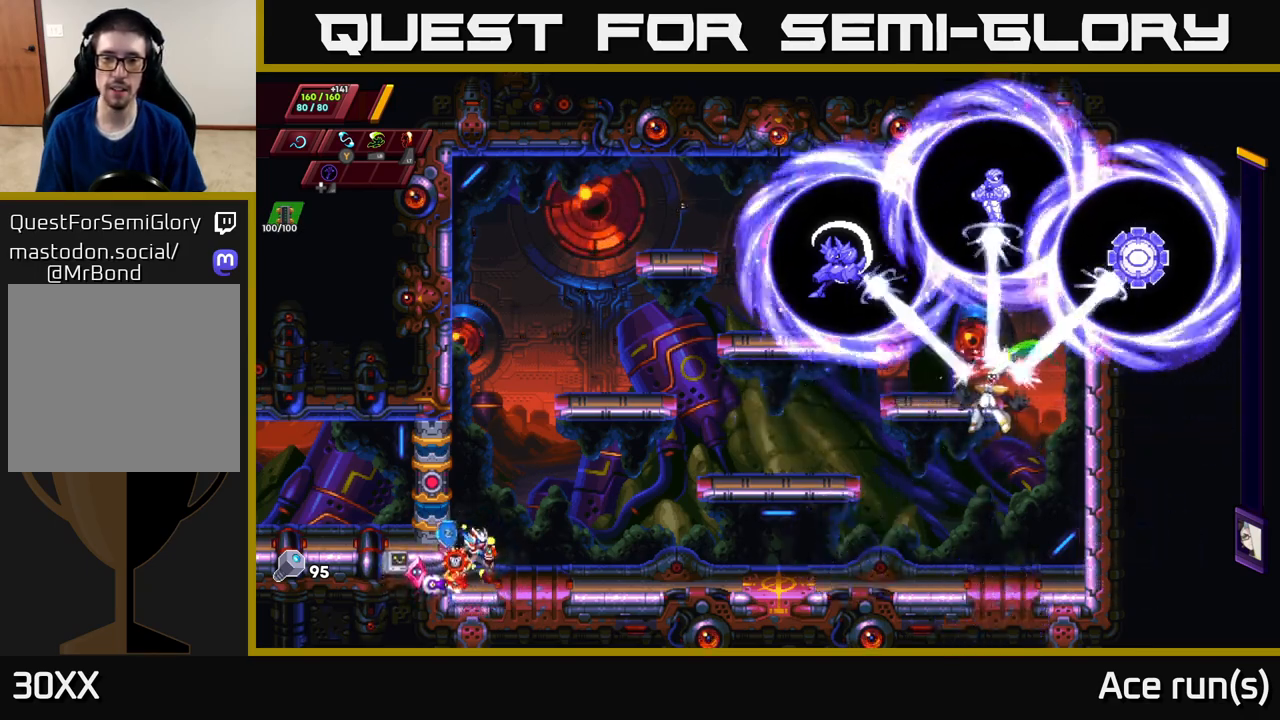
{"buttons": ["R2"], "left_stick": "right", "right_stick": "center", "events": [[133, "R2", "down"], [300, "R2", "up"], [483, "R2", "down"]]}
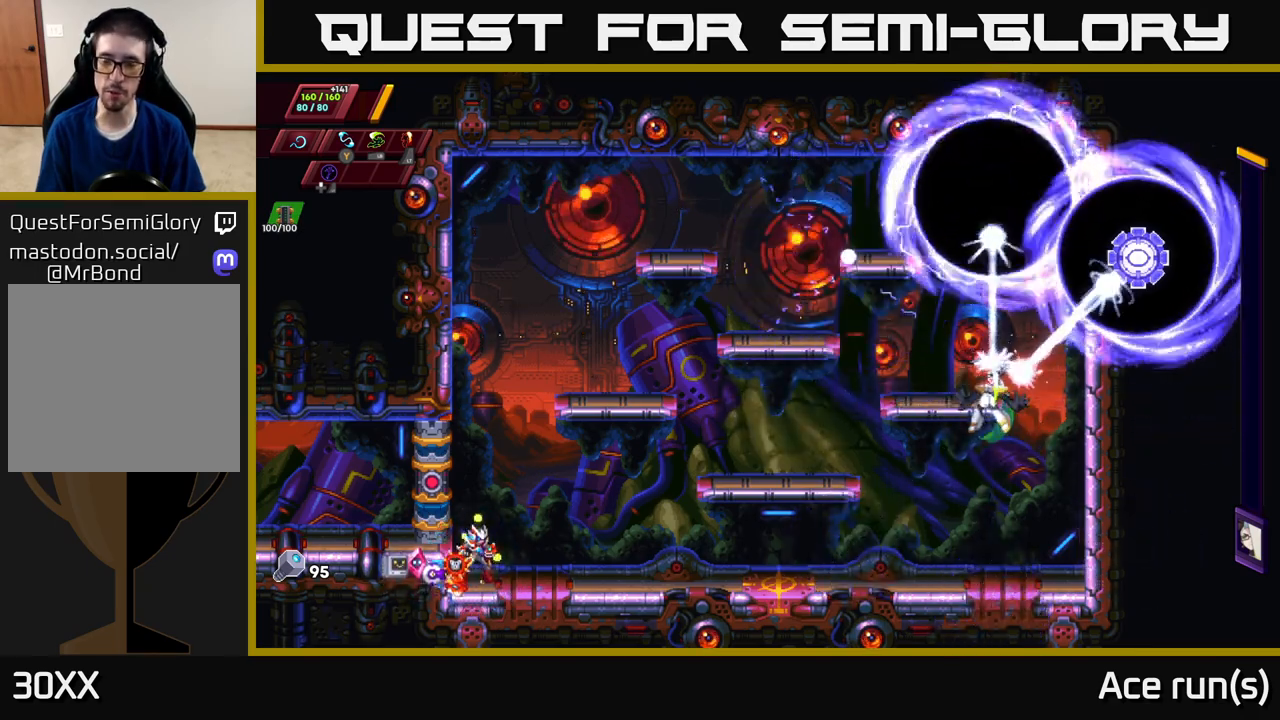
{"buttons": ["R2"], "left_stick": "right", "right_stick": "center", "events": [[183, "R2", "up"], [367, "R2", "down"]]}
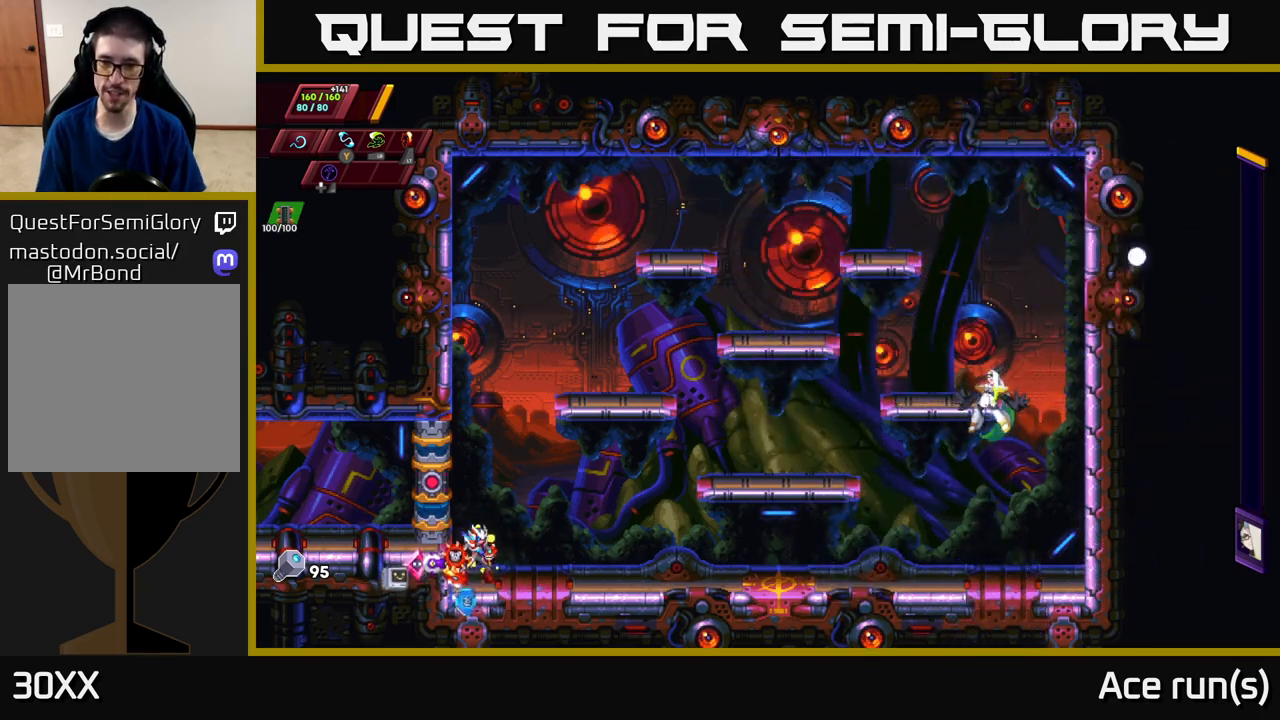
{"buttons": [], "left_stick": "right", "right_stick": "center", "events": [[50, "R2", "up"], [267, "R2", "down"], [450, "R2", "up"]]}